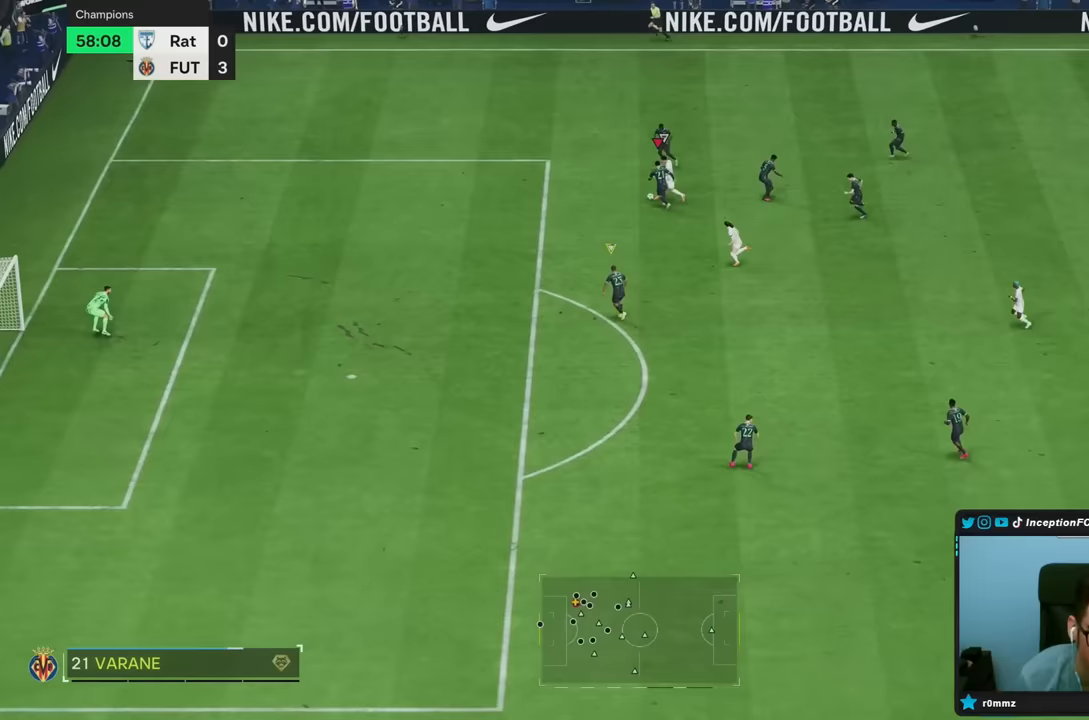
Gameplay with a controller (PlayStation layout); each line is a JSON object with the inputs held at the frame after it. "events" lists button and stick changes between this image and that frame as [ms after this image, input, new state], when the widget could be followed in between. Not read: L3 R1 R3.
{"buttons": ["TRIANGLE", "R2"], "left_stick": "down-left", "right_stick": "center", "events": [[150, "L2", "up"], [233, "TRIANGLE", "down"], [467, "left_stick", "down-left"]]}
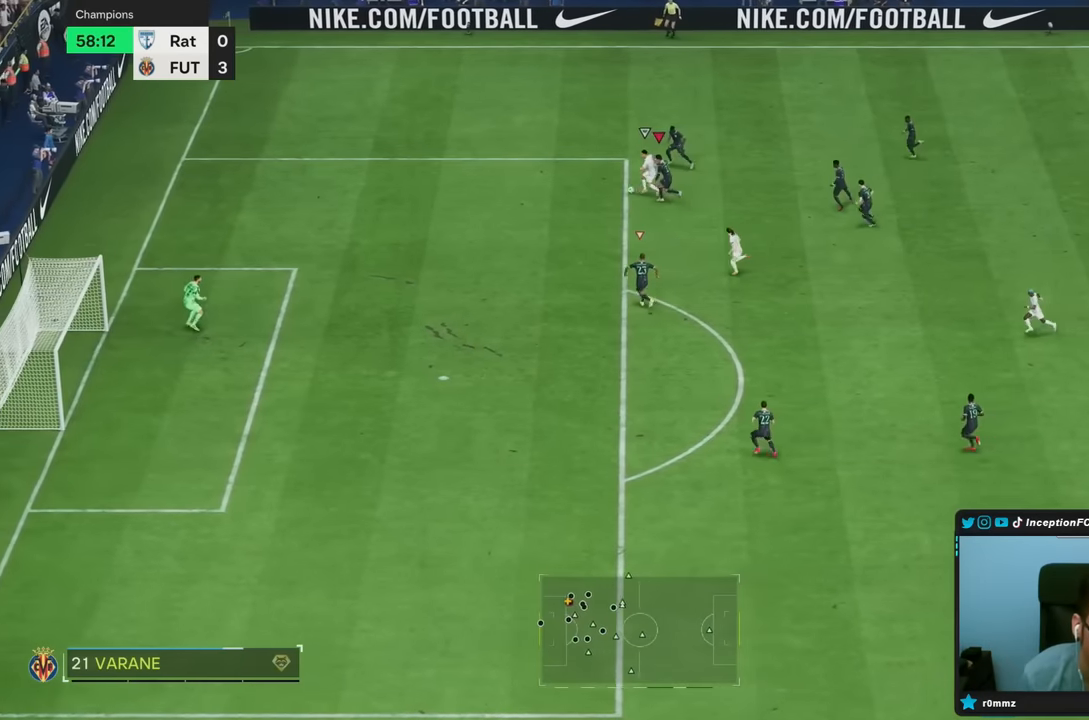
{"buttons": ["R2"], "left_stick": "down-left", "right_stick": "center", "events": [[167, "TRIANGLE", "up"]]}
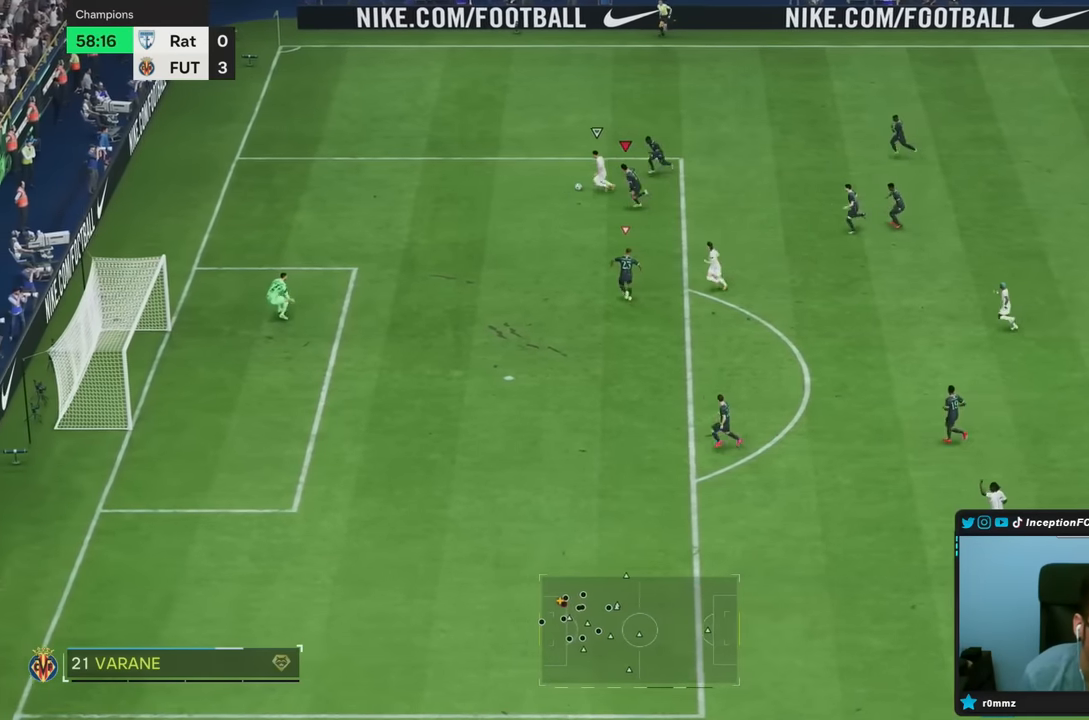
{"buttons": ["R2"], "left_stick": "left", "right_stick": "center", "events": [[467, "left_stick", "left"]]}
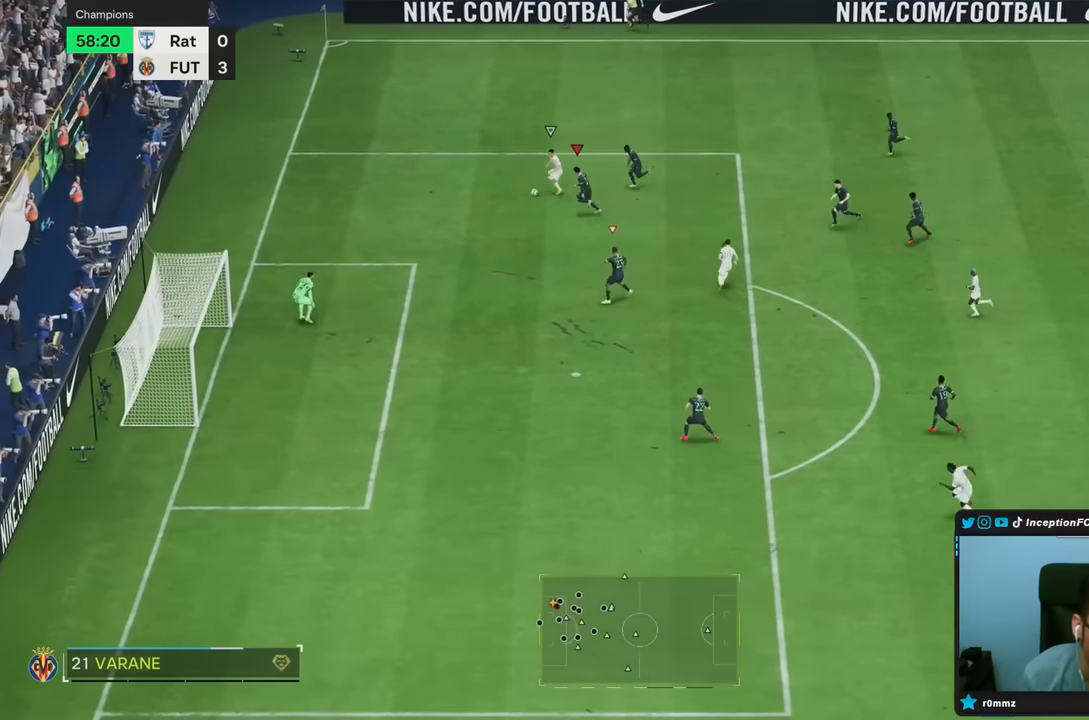
{"buttons": ["L2"], "left_stick": "down-left", "right_stick": "center", "events": [[50, "L2", "down"], [50, "R2", "up"], [167, "left_stick", "down-left"], [233, "L2", "up"], [417, "L2", "down"]]}
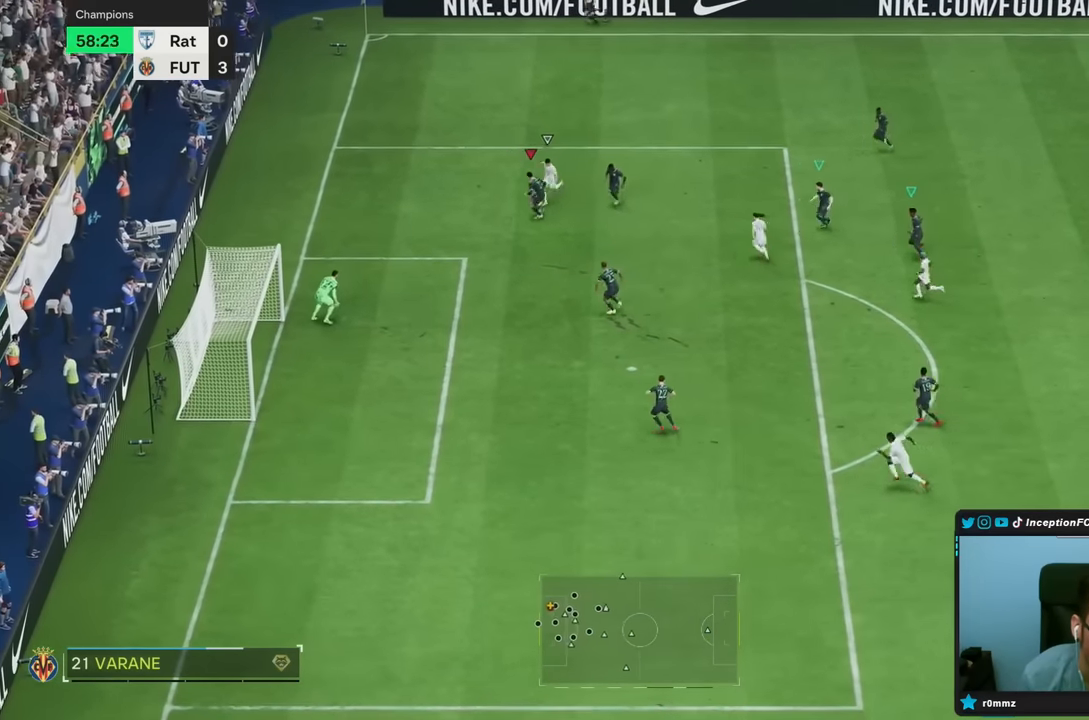
{"buttons": ["L2"], "left_stick": "down-right", "right_stick": "center", "events": [[150, "left_stick", "down"], [283, "left_stick", "down-right"]]}
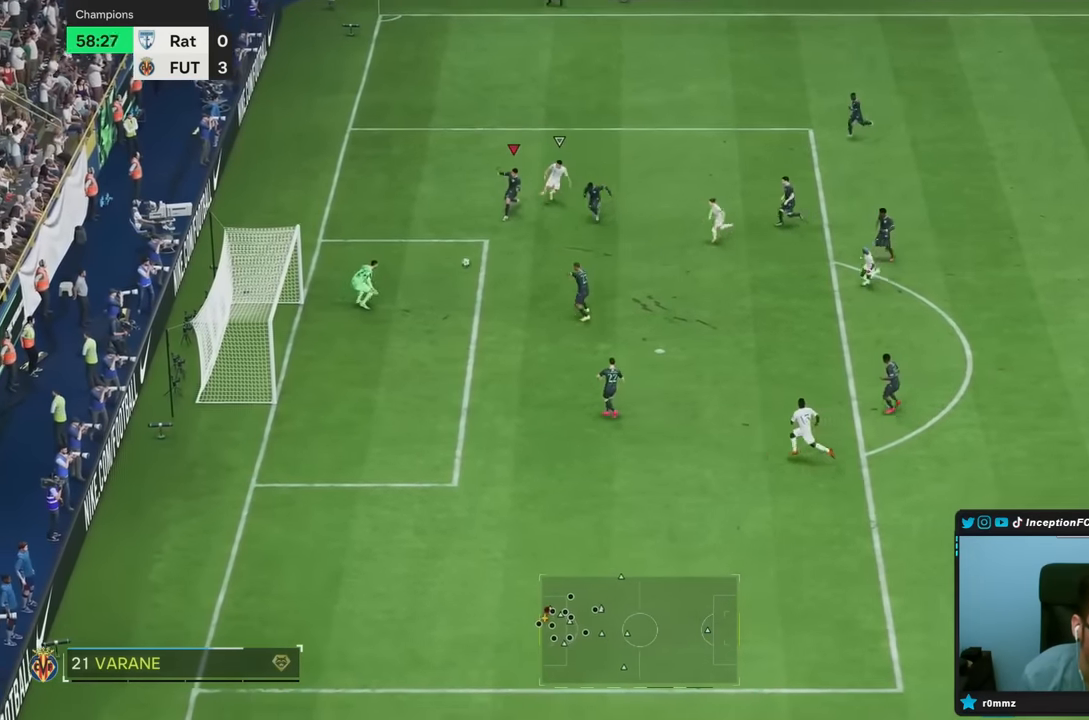
{"buttons": [], "left_stick": "down", "right_stick": "center", "events": [[67, "R2", "down"], [150, "left_stick", "down"], [383, "L2", "up"], [400, "R2", "up"]]}
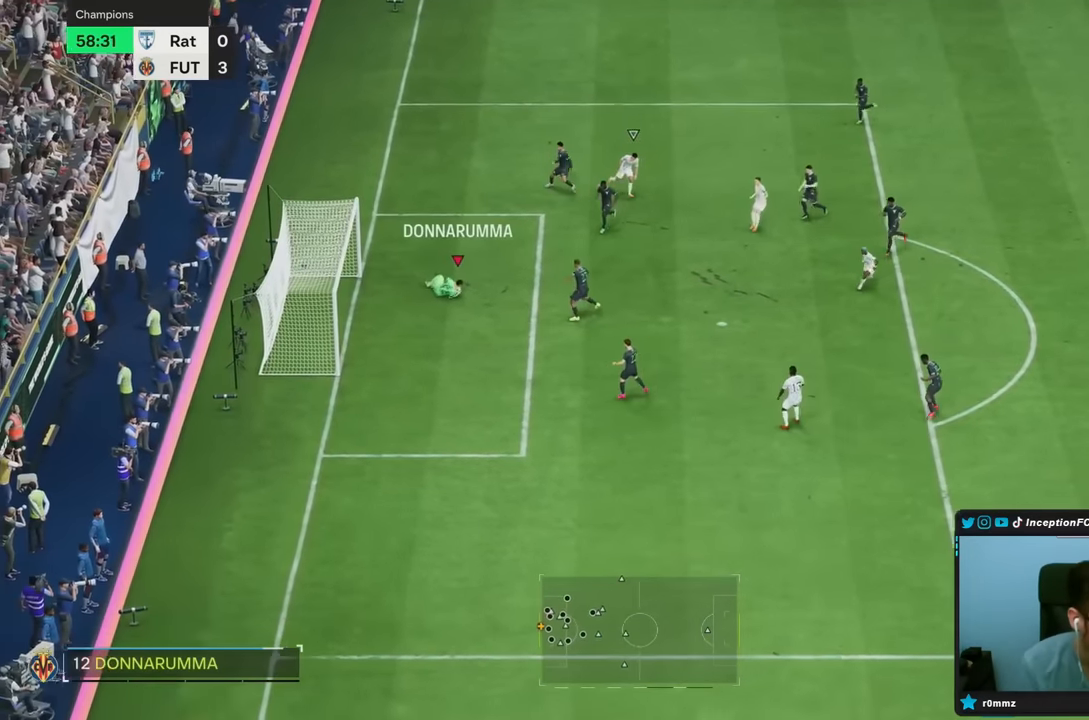
{"buttons": ["R2"], "left_stick": "right", "right_stick": "center", "events": [[183, "left_stick", "right"], [383, "R2", "down"]]}
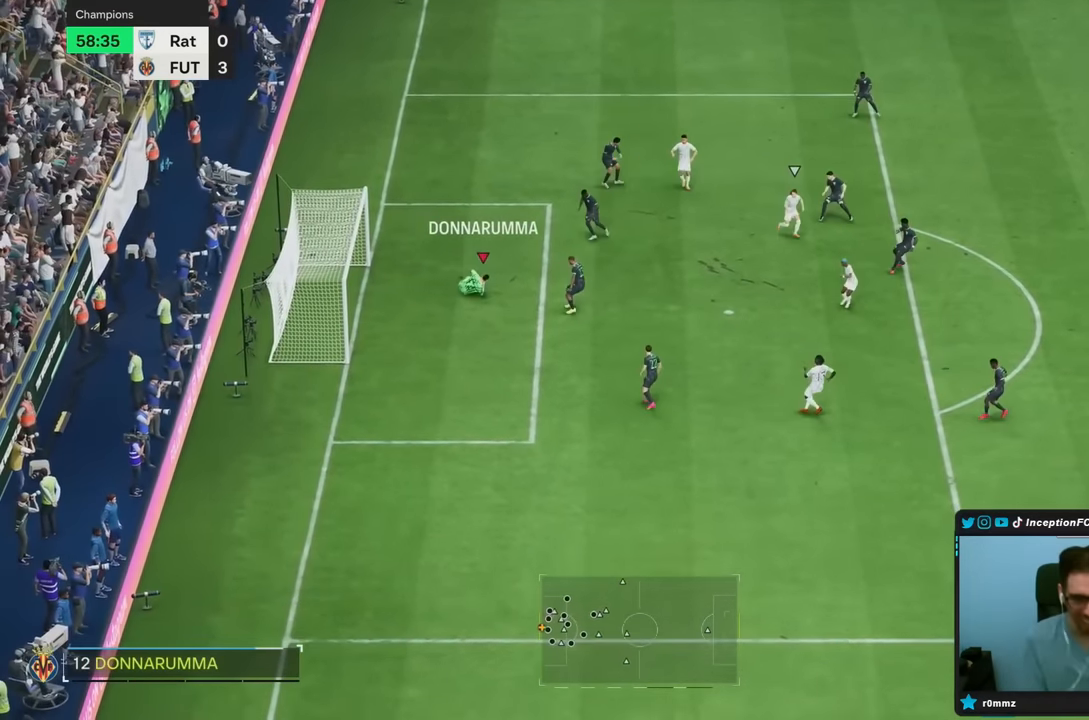
{"buttons": ["R2"], "left_stick": "right", "right_stick": "center", "events": [[200, "R2", "up"], [367, "R2", "down"]]}
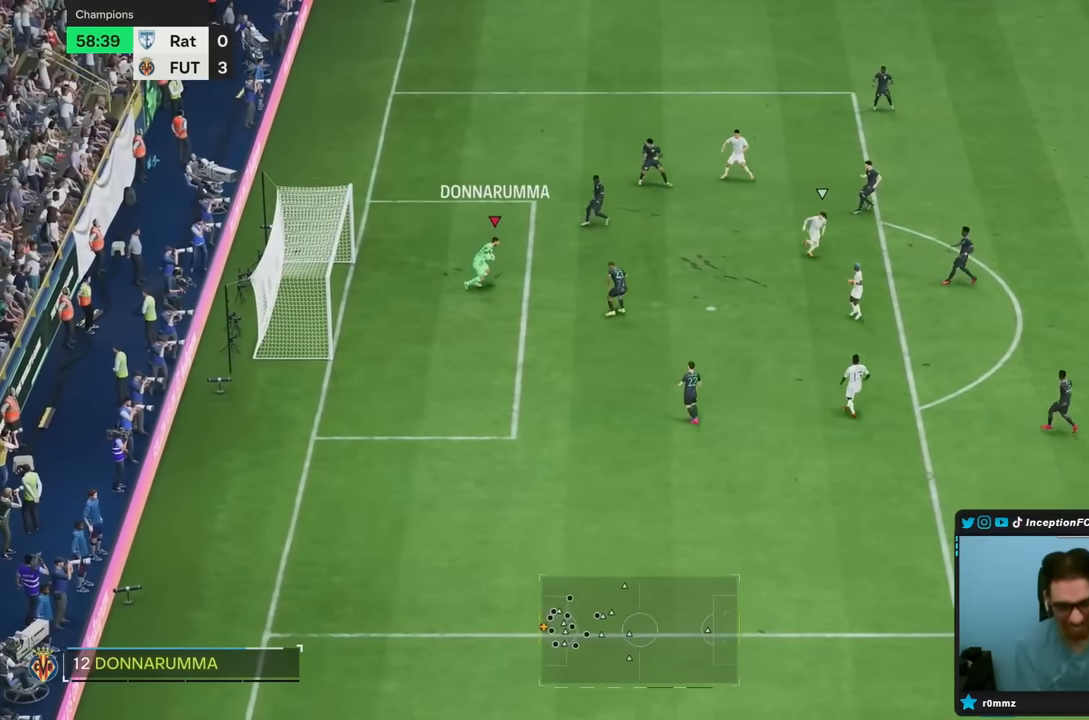
{"buttons": ["R2"], "left_stick": "up-right", "right_stick": "center", "events": [[33, "R2", "up"], [33, "left_stick", "up-right"], [483, "R2", "down"]]}
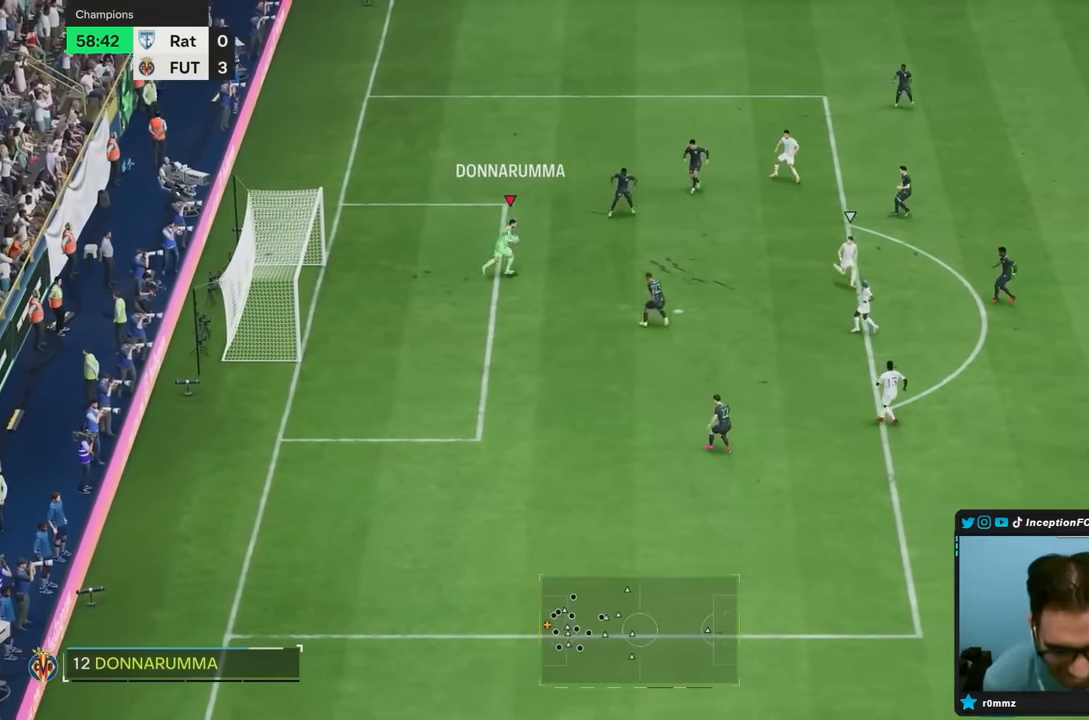
{"buttons": [], "left_stick": "right", "right_stick": "center", "events": [[183, "R2", "up"], [217, "left_stick", "center"], [467, "left_stick", "right"]]}
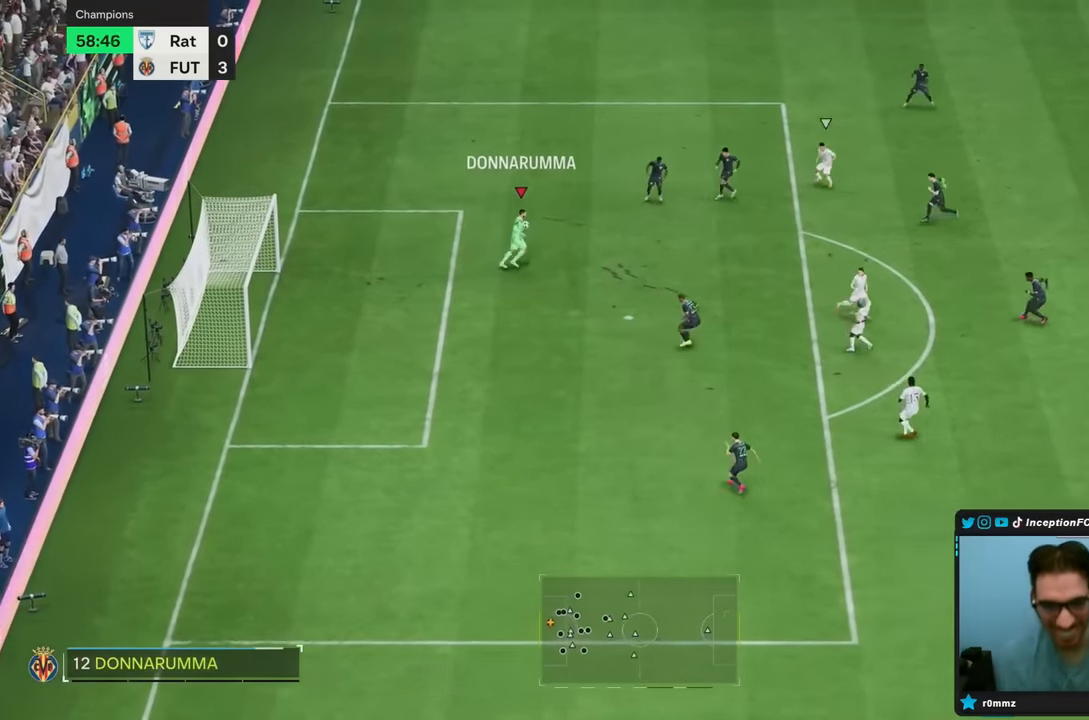
{"buttons": ["CROSS", "R2"], "left_stick": "up-right", "right_stick": "center", "events": [[50, "R2", "down"], [300, "CROSS", "down"], [333, "left_stick", "up-right"]]}
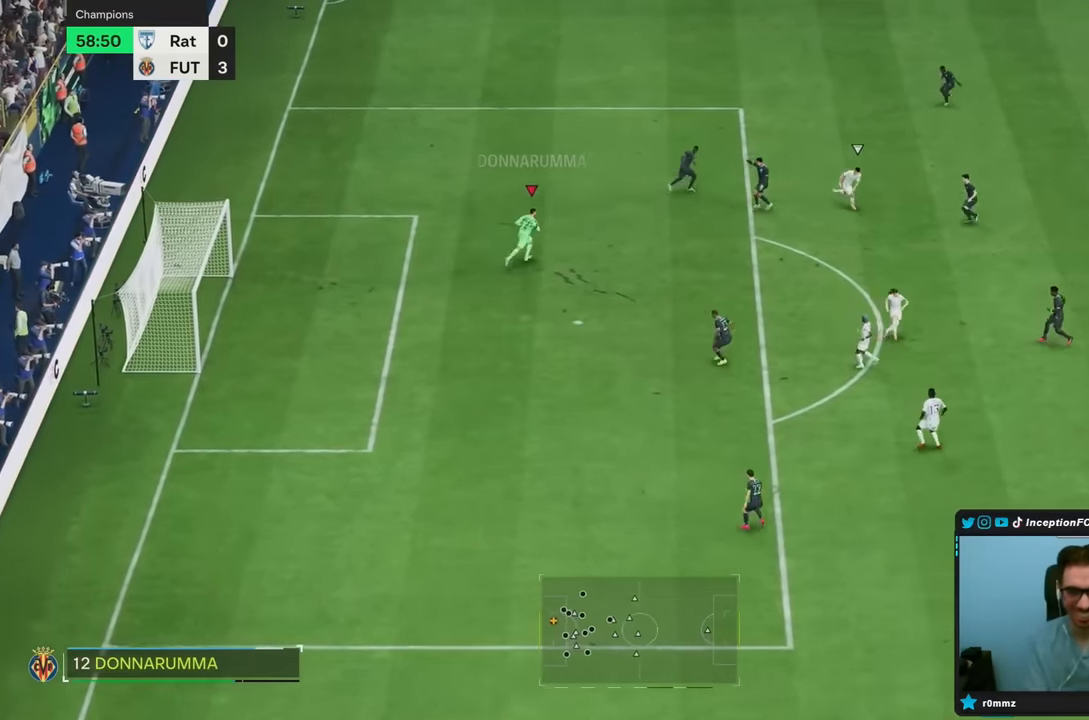
{"buttons": [], "left_stick": "up-right", "right_stick": "center", "events": [[150, "CROSS", "up"], [283, "R2", "up"]]}
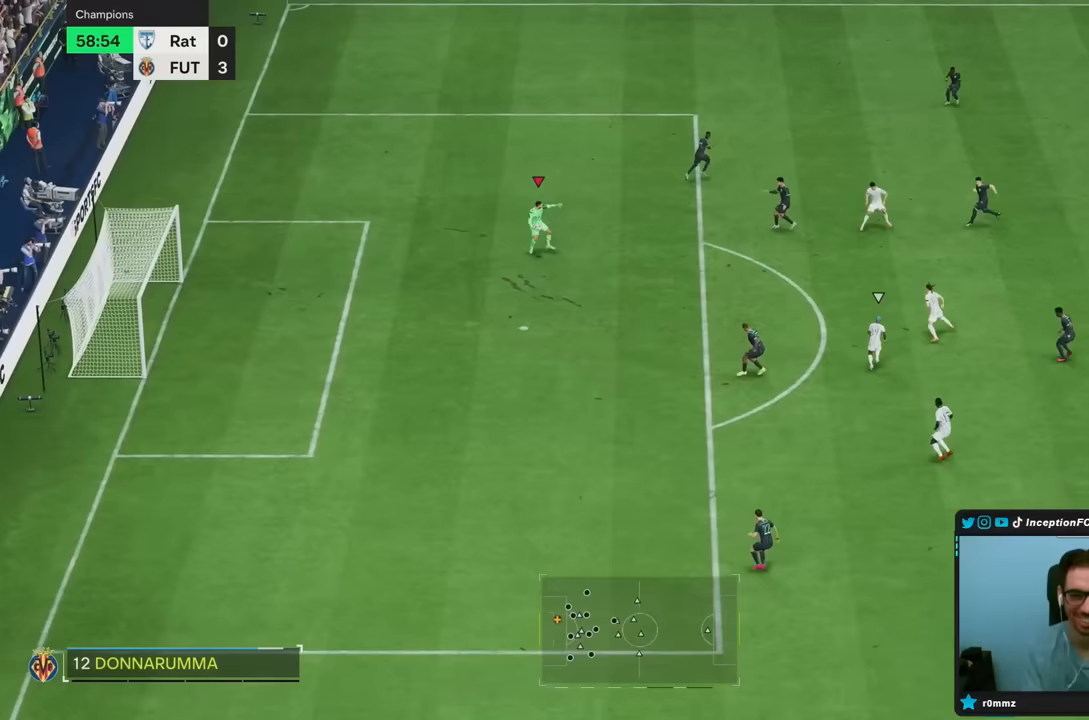
{"buttons": [], "left_stick": "center", "right_stick": "center", "events": [[267, "left_stick", "center"]]}
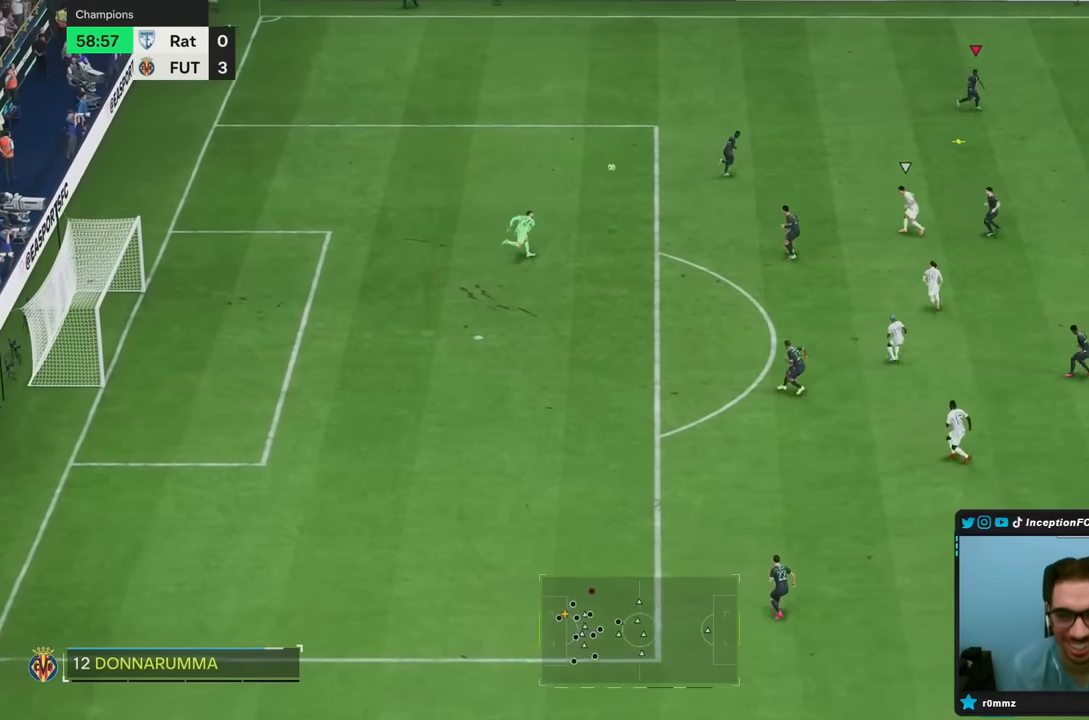
{"buttons": ["R2"], "left_stick": "right", "right_stick": "center", "events": [[117, "left_stick", "right"], [367, "R2", "down"]]}
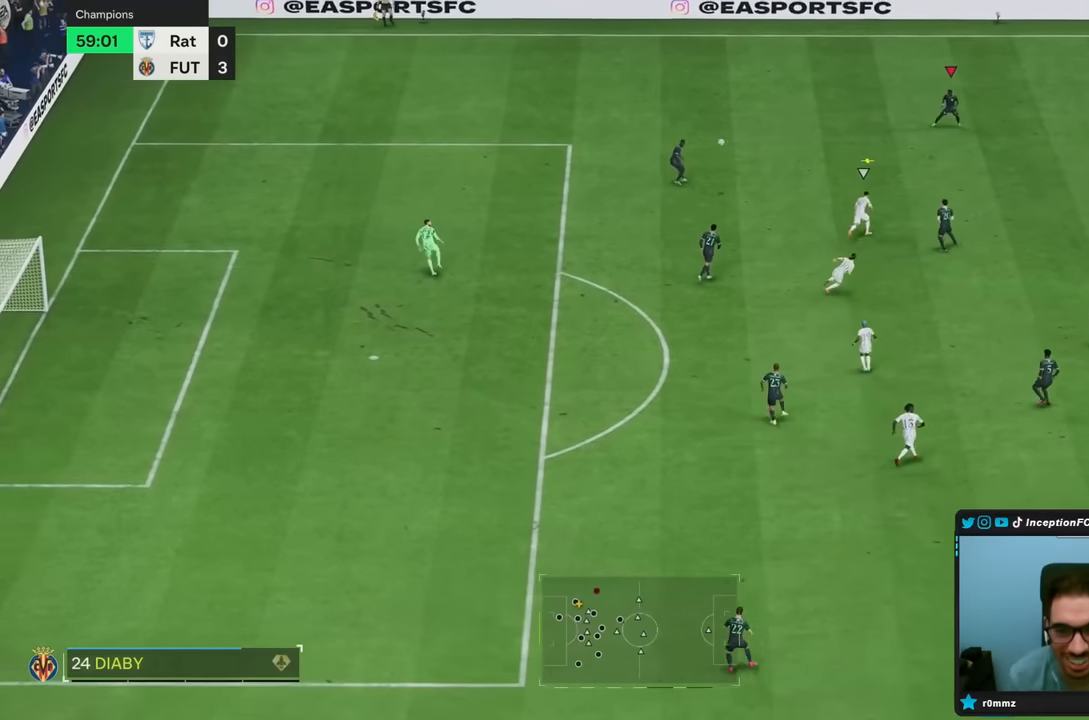
{"buttons": [], "left_stick": "right", "right_stick": "center", "events": [[133, "R2", "up"]]}
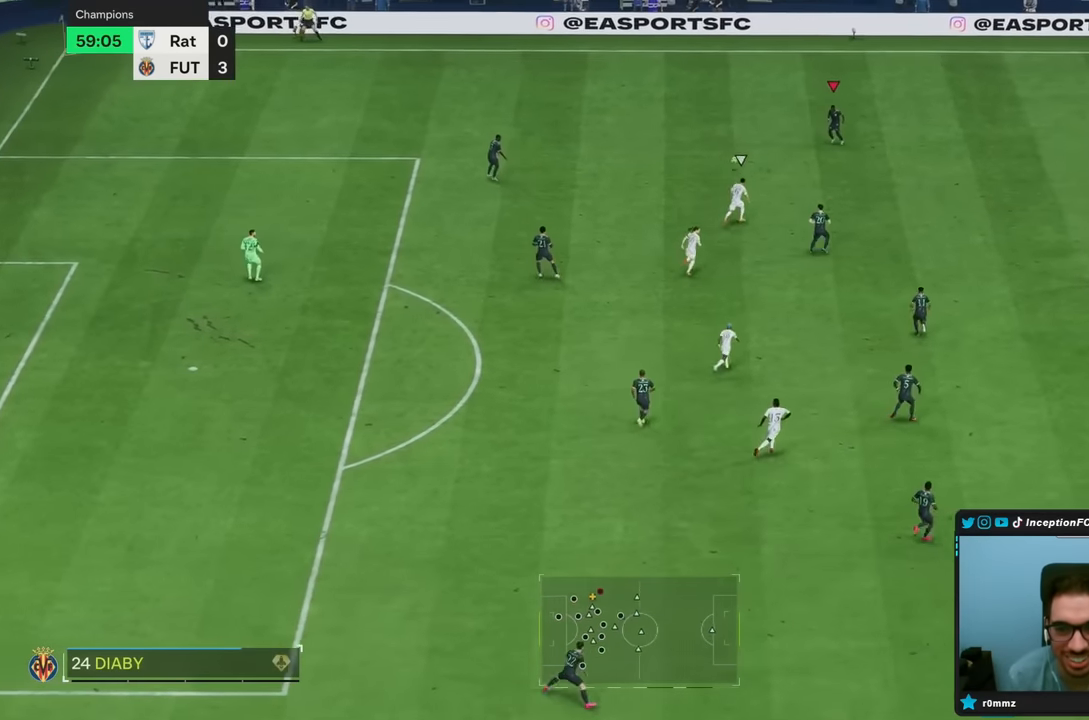
{"buttons": [], "left_stick": "right", "right_stick": "center", "events": []}
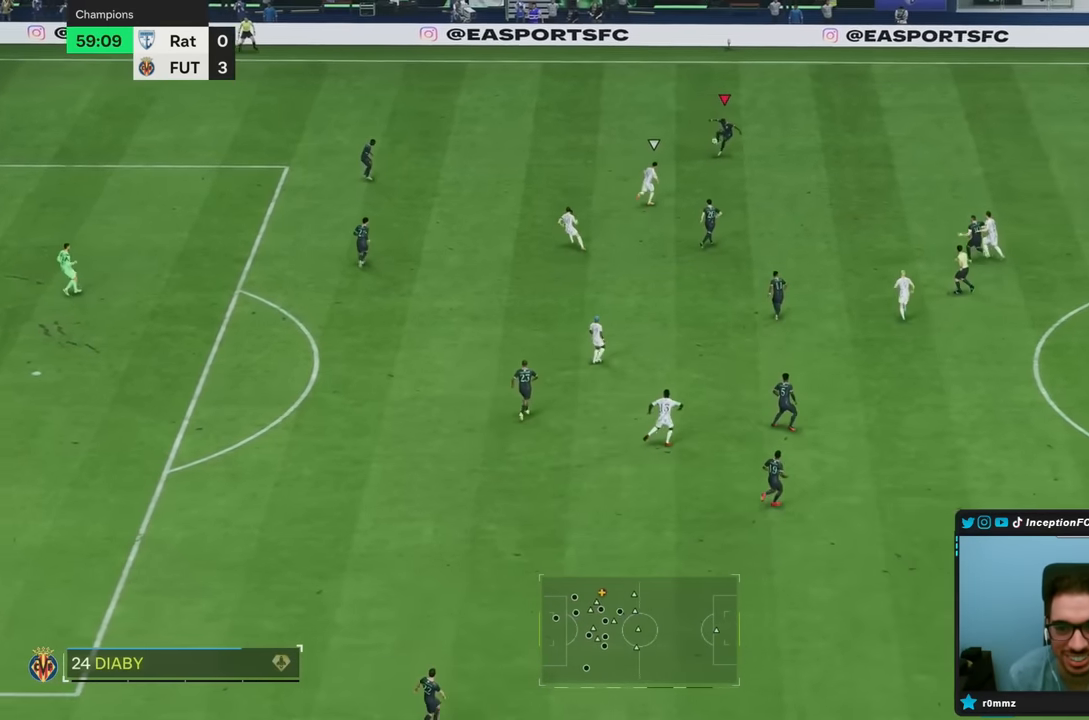
{"buttons": [], "left_stick": "up-right", "right_stick": "center", "events": [[267, "left_stick", "up-right"]]}
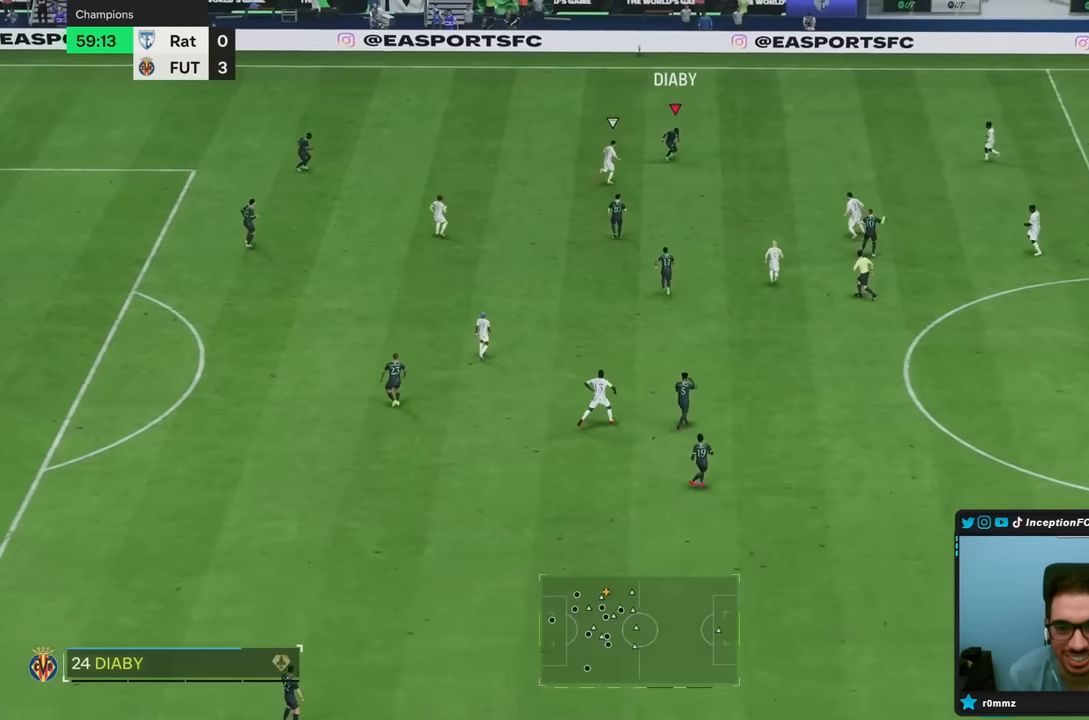
{"buttons": [], "left_stick": "up-right", "right_stick": "center", "events": []}
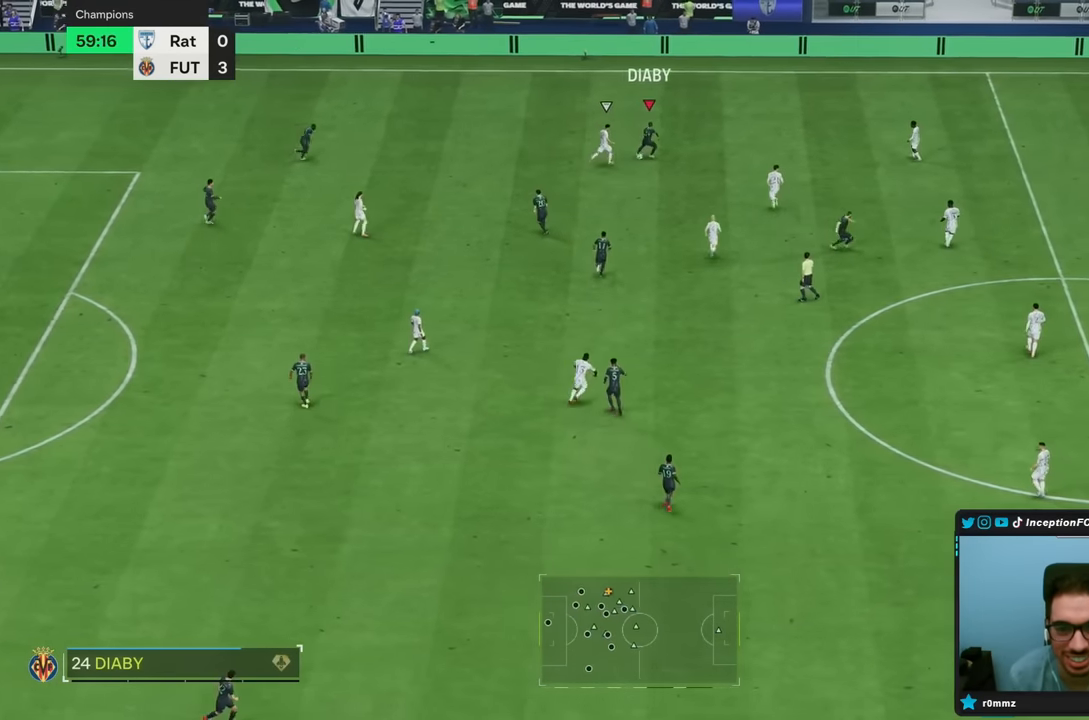
{"buttons": ["L2"], "left_stick": "up-right", "right_stick": "center", "events": [[150, "left_stick", "up"], [450, "L2", "down"], [450, "left_stick", "up-right"]]}
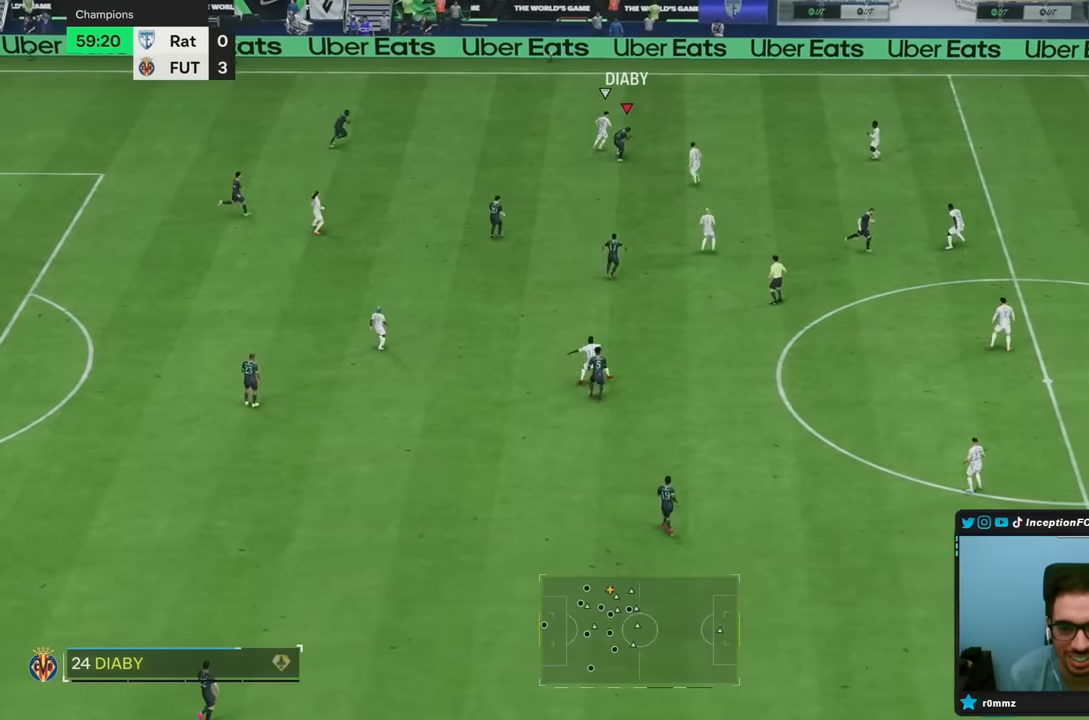
{"buttons": ["L2"], "left_stick": "up-right", "right_stick": "center", "events": []}
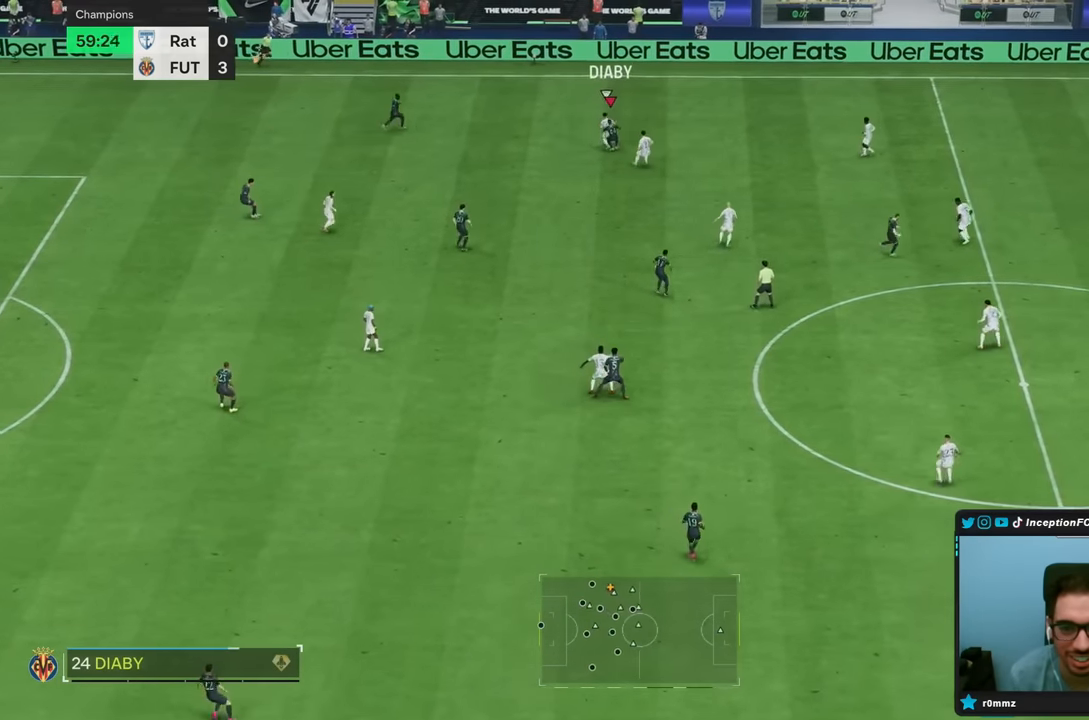
{"buttons": ["L2"], "left_stick": "left", "right_stick": "center", "events": [[117, "left_stick", "up"], [450, "left_stick", "left"]]}
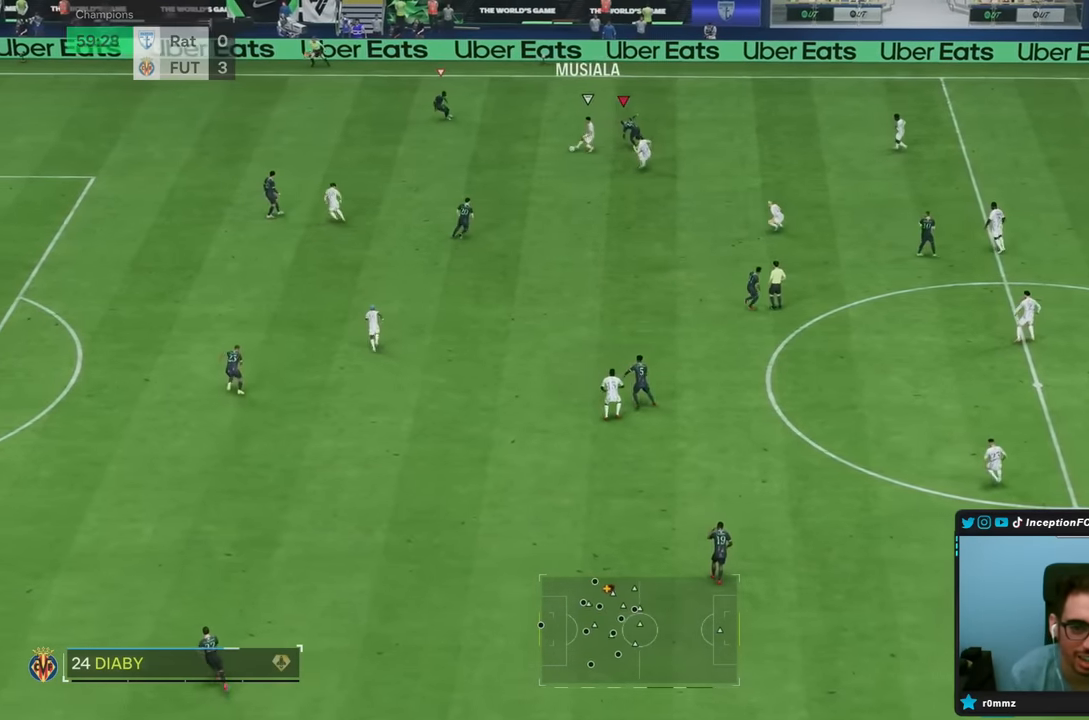
{"buttons": ["R2"], "left_stick": "up-left", "right_stick": "center", "events": [[50, "right_stick", "down-left"], [117, "left_stick", "up-left"], [200, "L2", "up"], [217, "right_stick", "center"], [283, "R2", "down"]]}
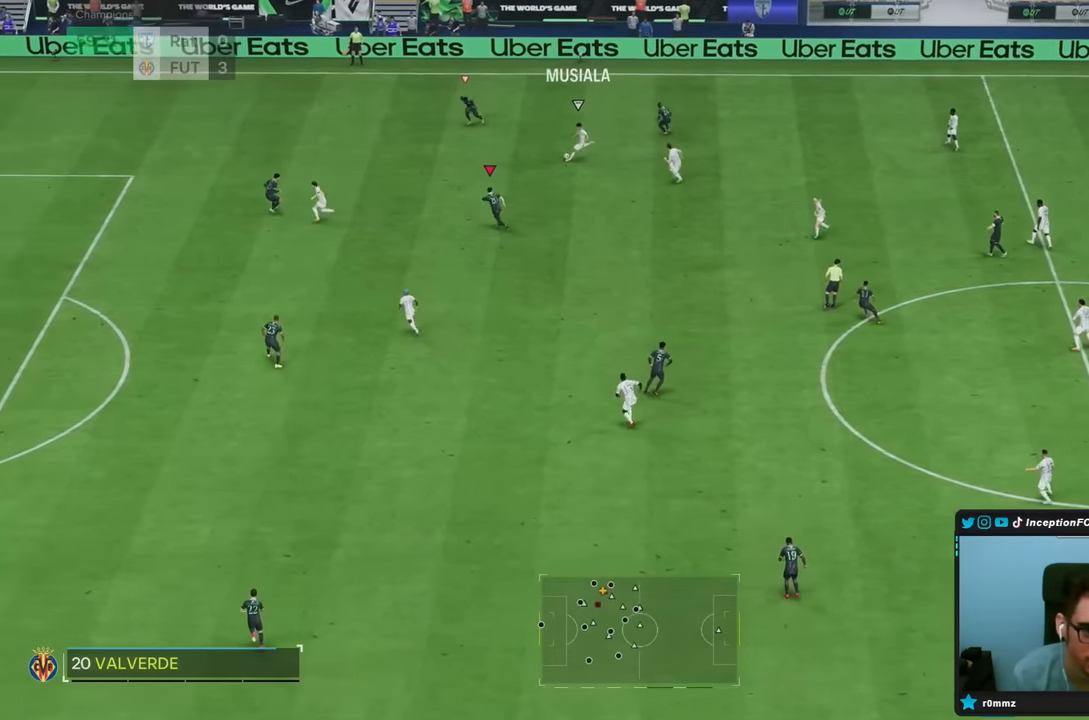
{"buttons": ["L2"], "left_stick": "down", "right_stick": "left", "events": [[467, "right_stick", "left"], [483, "left_stick", "down"], [500, "L2", "down"], [500, "R2", "up"]]}
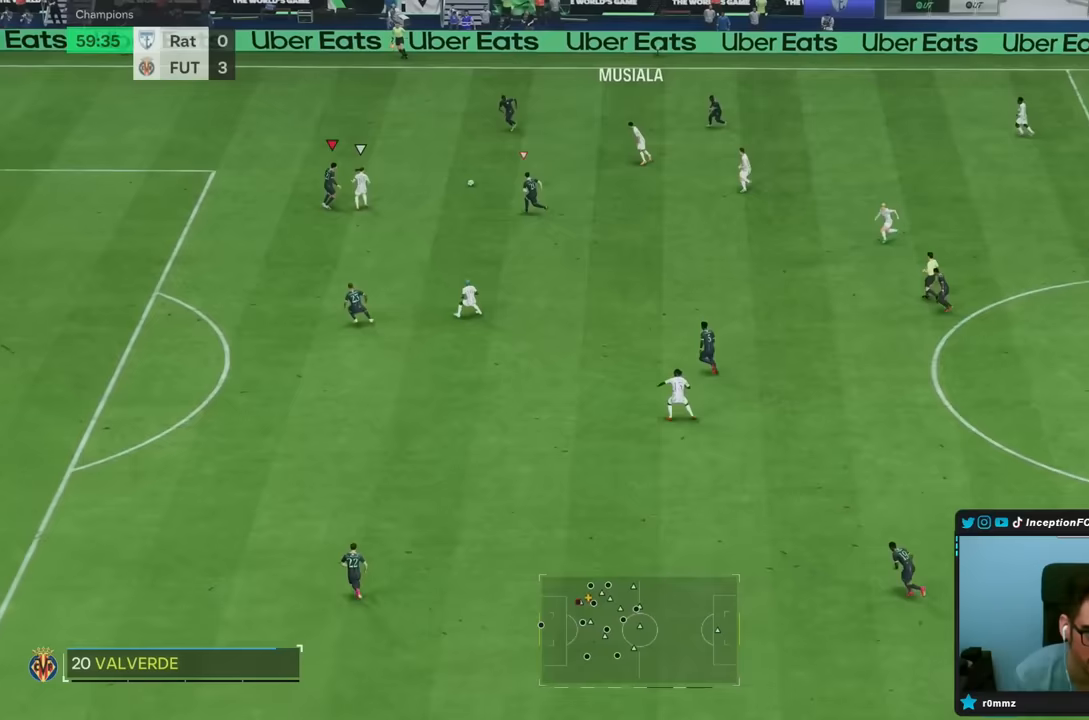
{"buttons": ["L2"], "left_stick": "down", "right_stick": "center", "events": [[117, "right_stick", "center"], [183, "left_stick", "down-right"], [317, "left_stick", "down"]]}
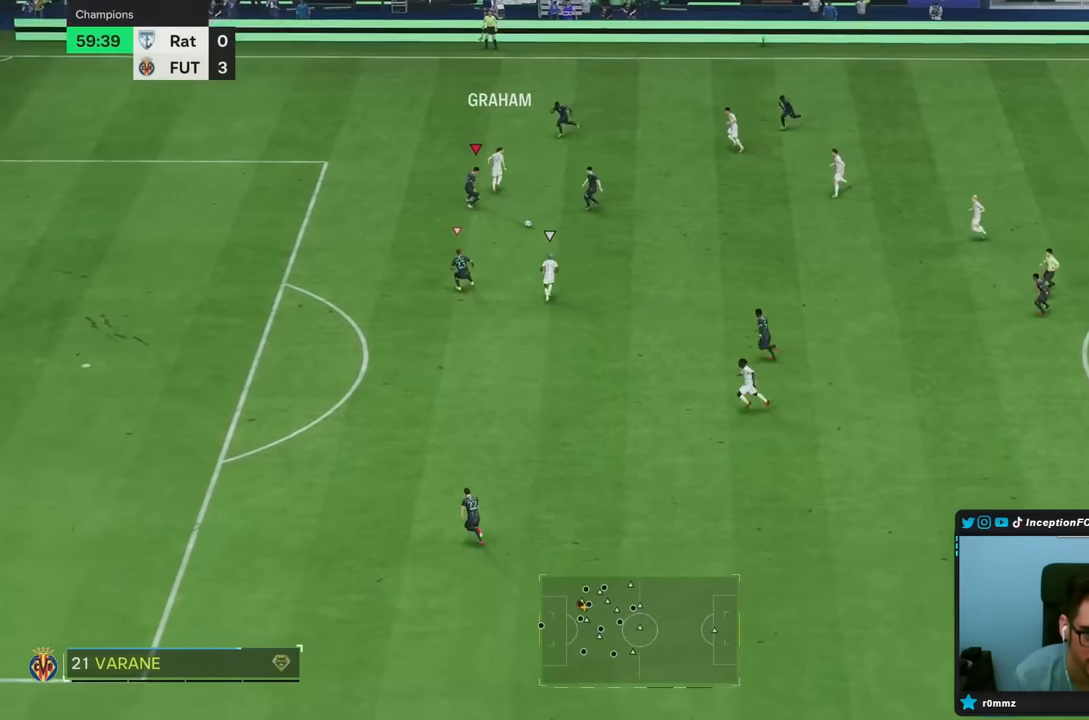
{"buttons": ["L2"], "left_stick": "down-right", "right_stick": "center", "events": [[317, "right_stick", "down-left"], [417, "right_stick", "center"], [483, "left_stick", "down-right"]]}
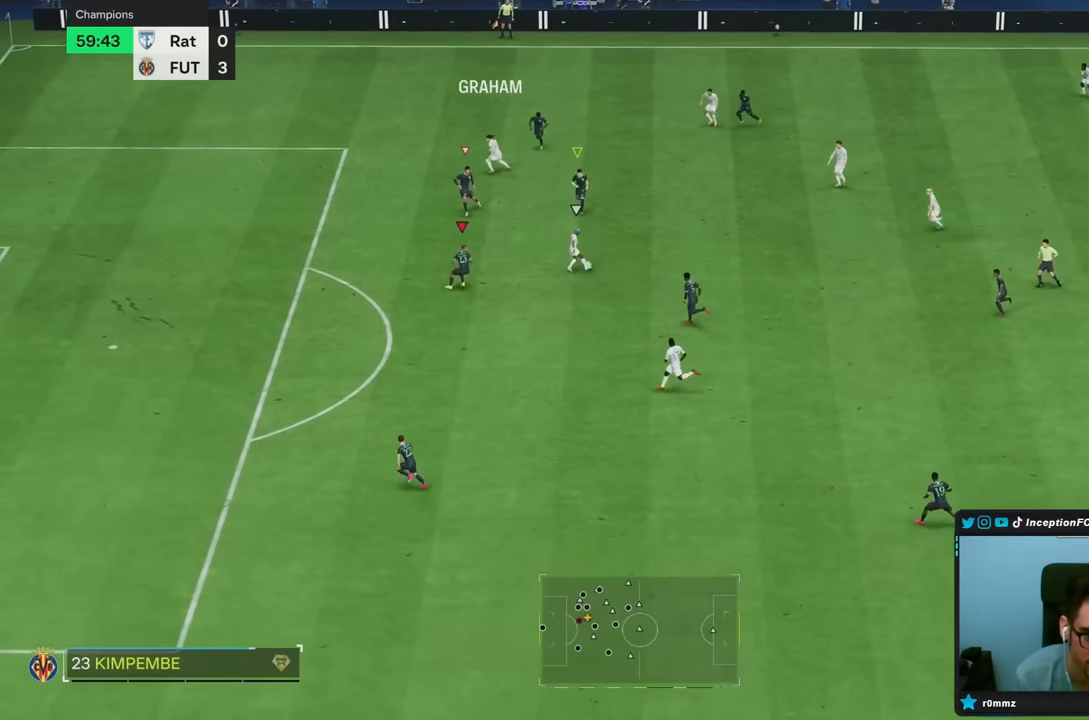
{"buttons": ["L2"], "left_stick": "down-left", "right_stick": "center", "events": [[150, "left_stick", "down"], [467, "left_stick", "down-left"]]}
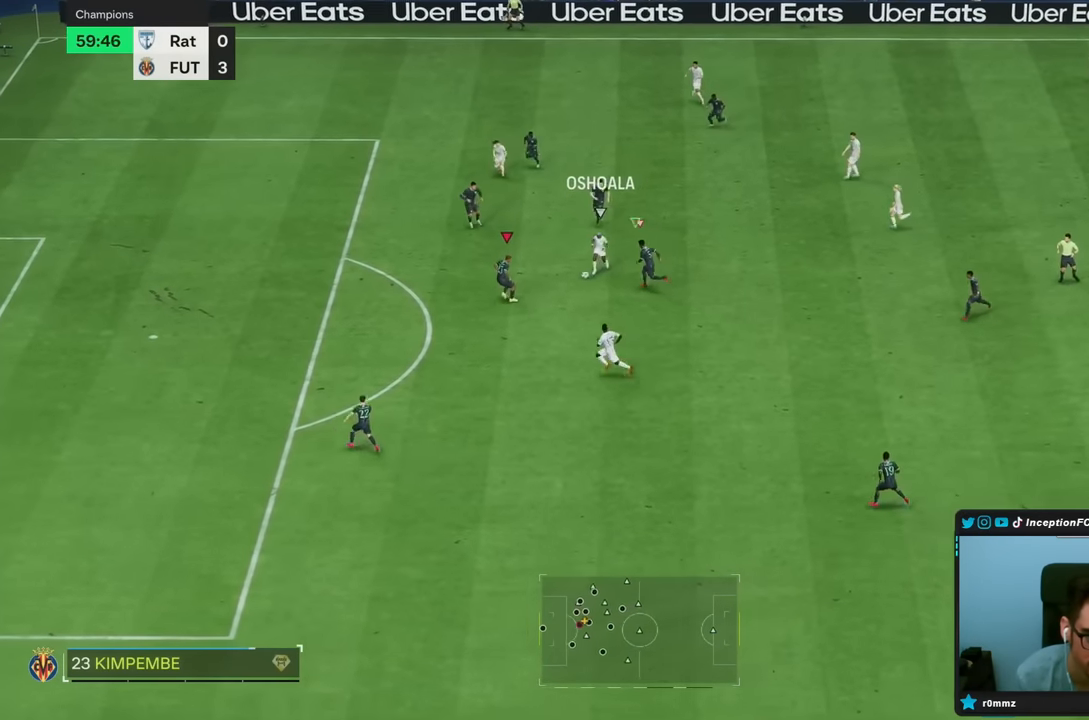
{"buttons": ["L2"], "left_stick": "left", "right_stick": "center", "events": [[400, "left_stick", "left"]]}
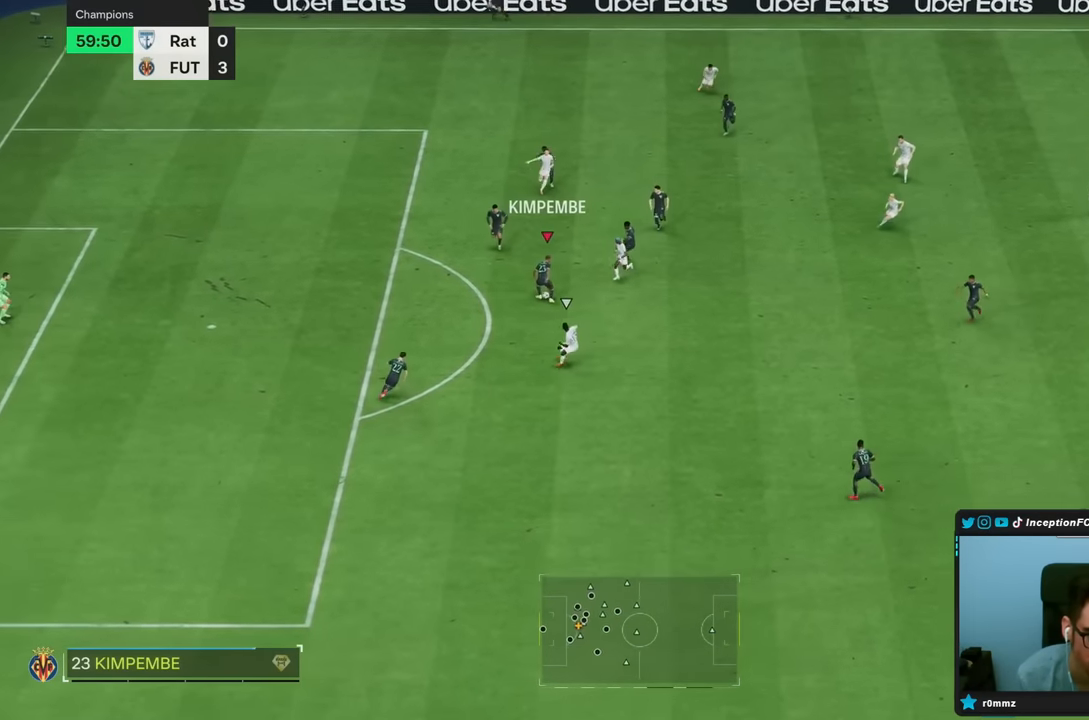
{"buttons": [], "left_stick": "up-left", "right_stick": "center", "events": [[217, "L2", "up"], [300, "left_stick", "up-left"]]}